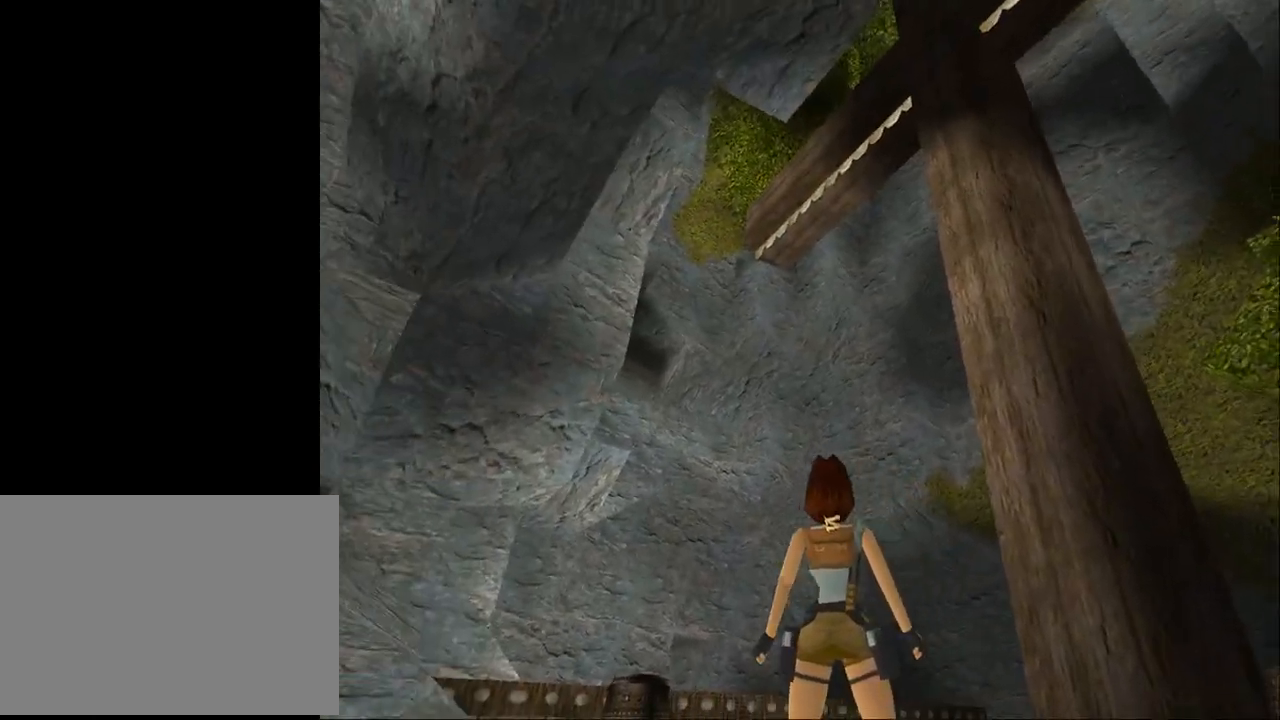
Gameplay with a controller (PlayStation layout); each line is a JSON object with the inputs held at the frame after it. "events" lists button and stick changes between this image and that frame as [ms after this image, input, new state], when the widget could be followed in between. Not read: L1 R1 left_stick right_stick.
{"buttons": ["L2"], "events": [[200, "DPAD_RIGHT", "down"], [467, "DPAD_RIGHT", "up"]]}
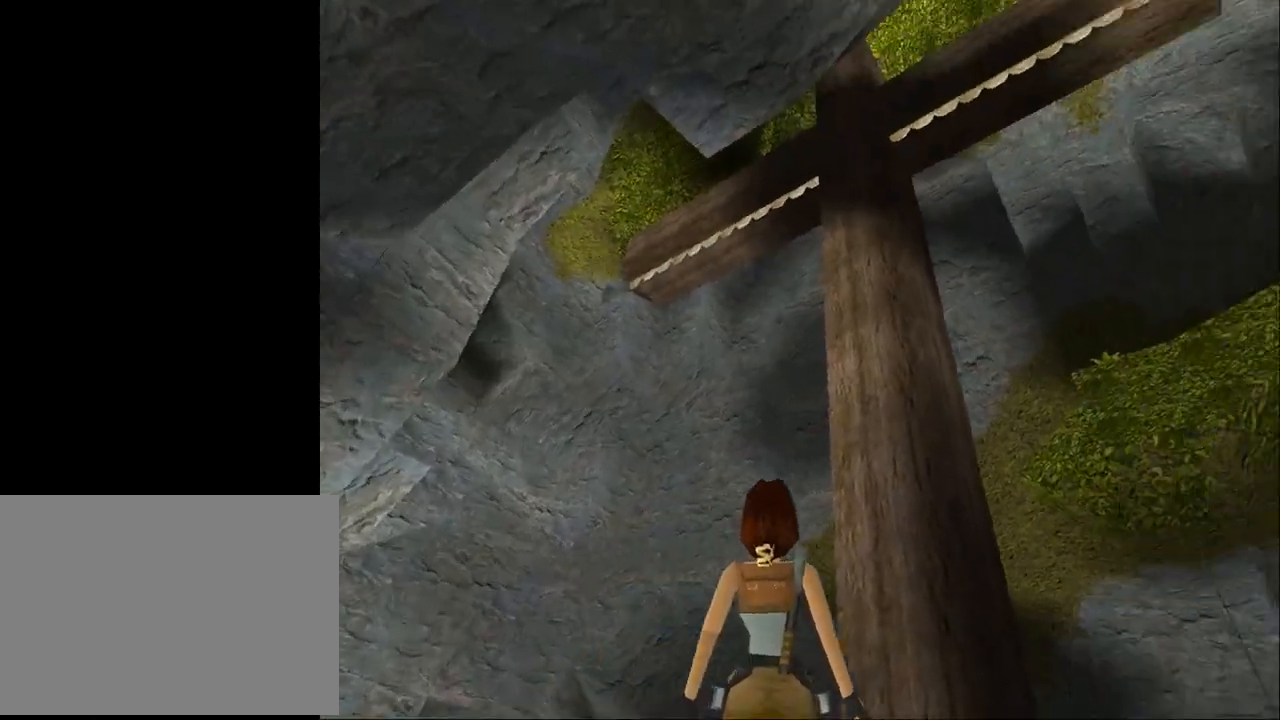
{"buttons": ["L2"], "events": []}
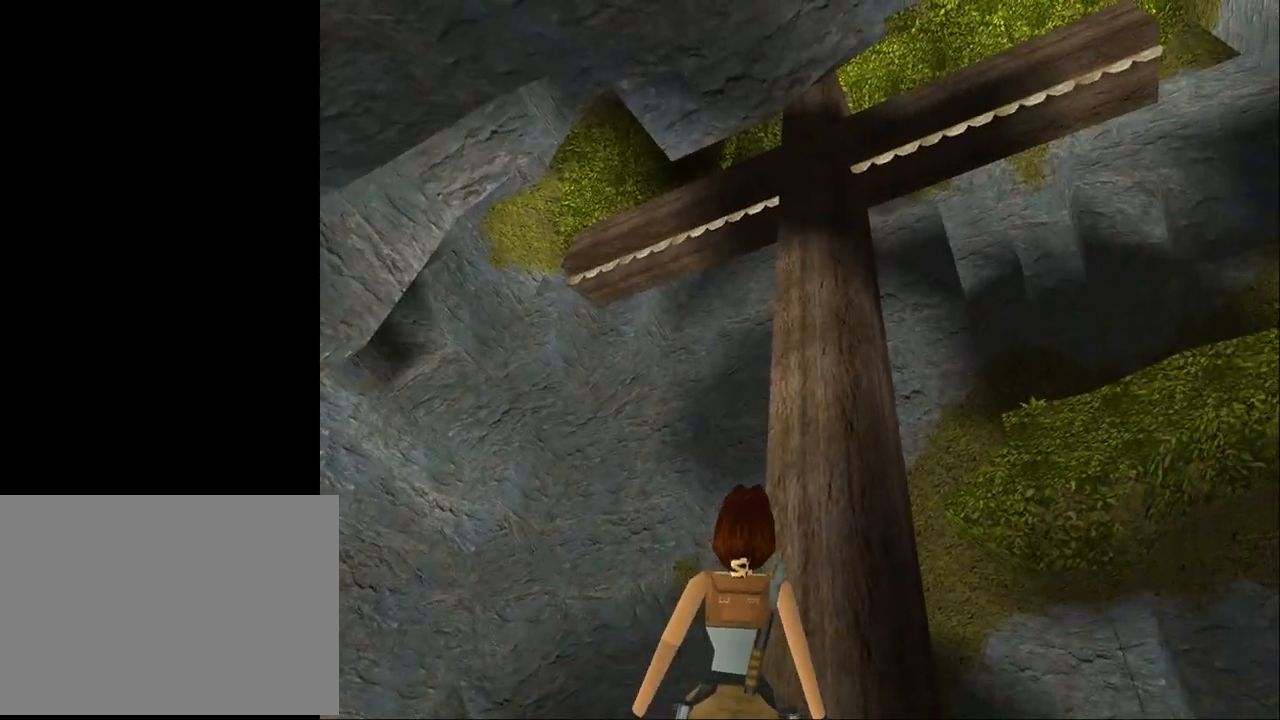
{"buttons": ["DPAD_UP"], "events": [[100, "L2", "up"], [133, "DPAD_UP", "down"]]}
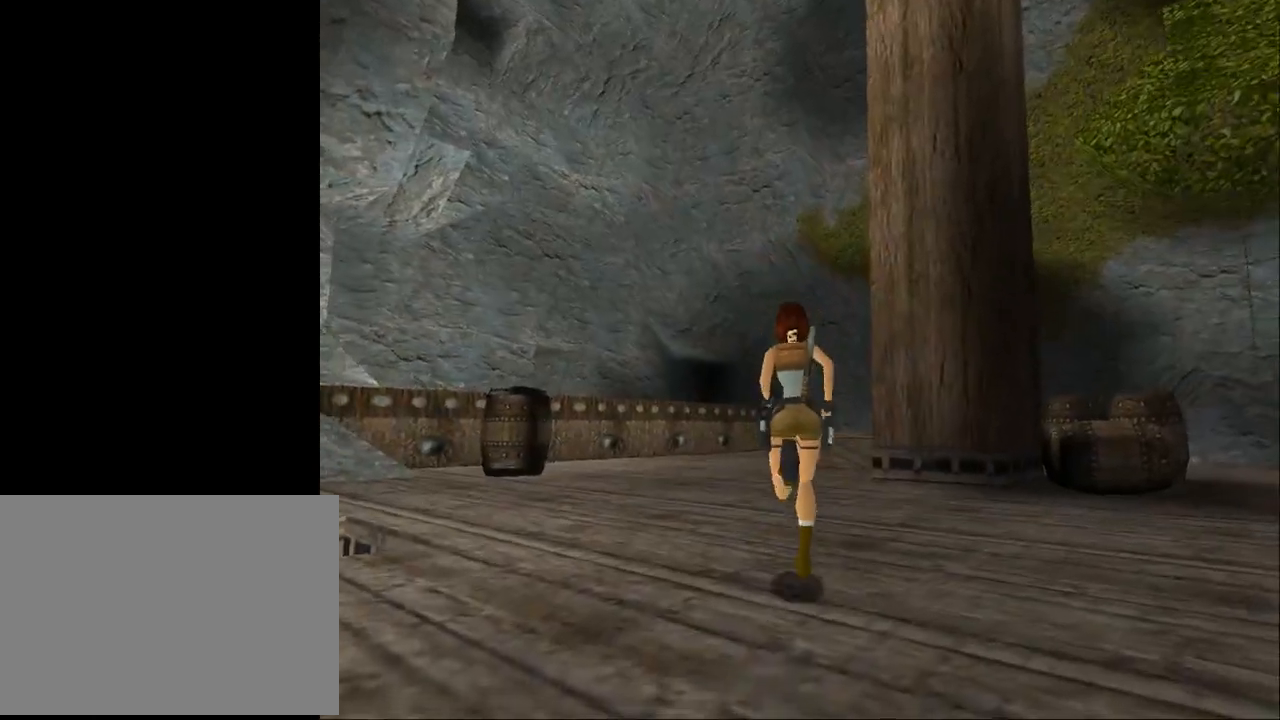
{"buttons": ["DPAD_UP"], "events": [[167, "DPAD_RIGHT", "down"], [433, "DPAD_RIGHT", "up"]]}
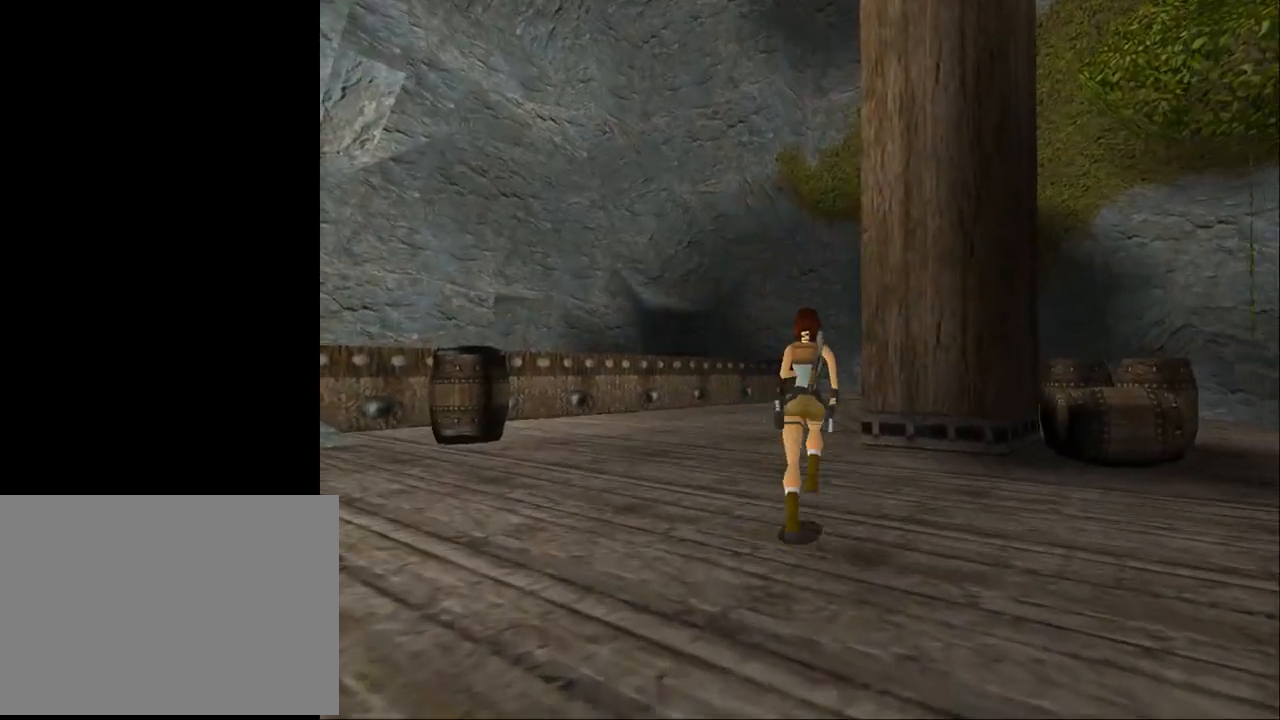
{"buttons": ["DPAD_UP", "DPAD_RIGHT"], "events": [[467, "DPAD_RIGHT", "down"]]}
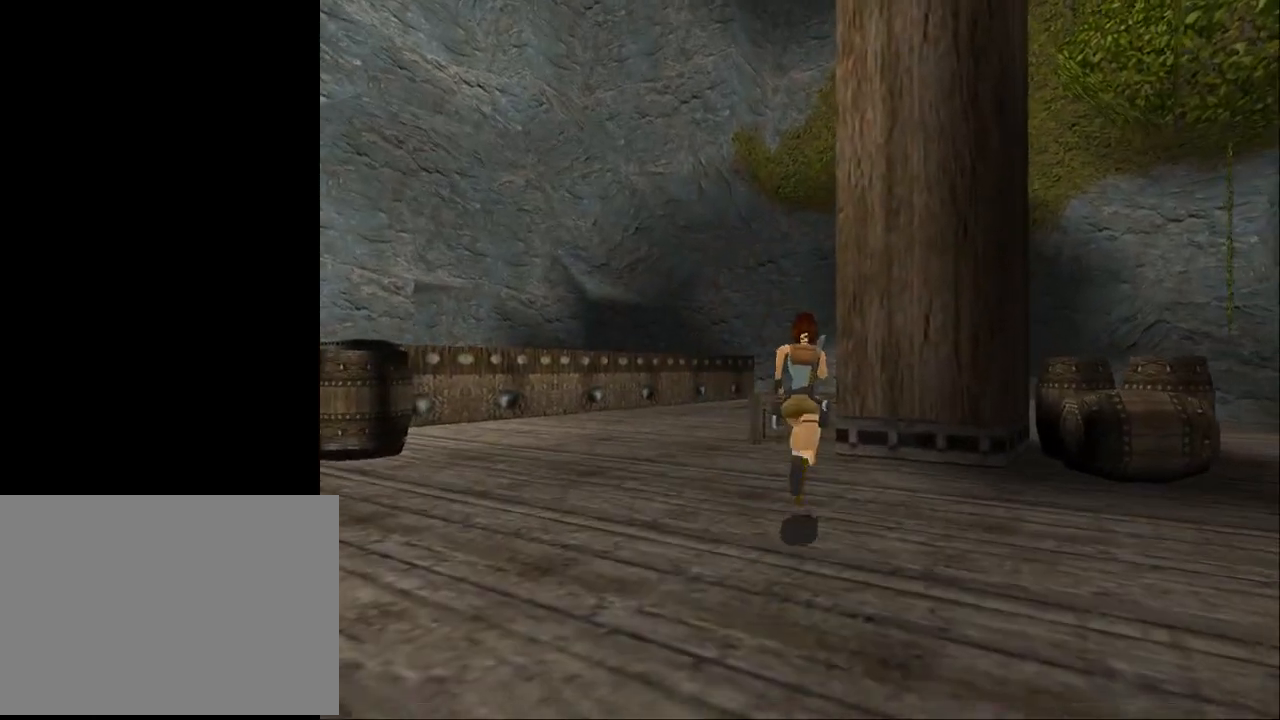
{"buttons": ["DPAD_UP"], "events": [[233, "DPAD_RIGHT", "up"]]}
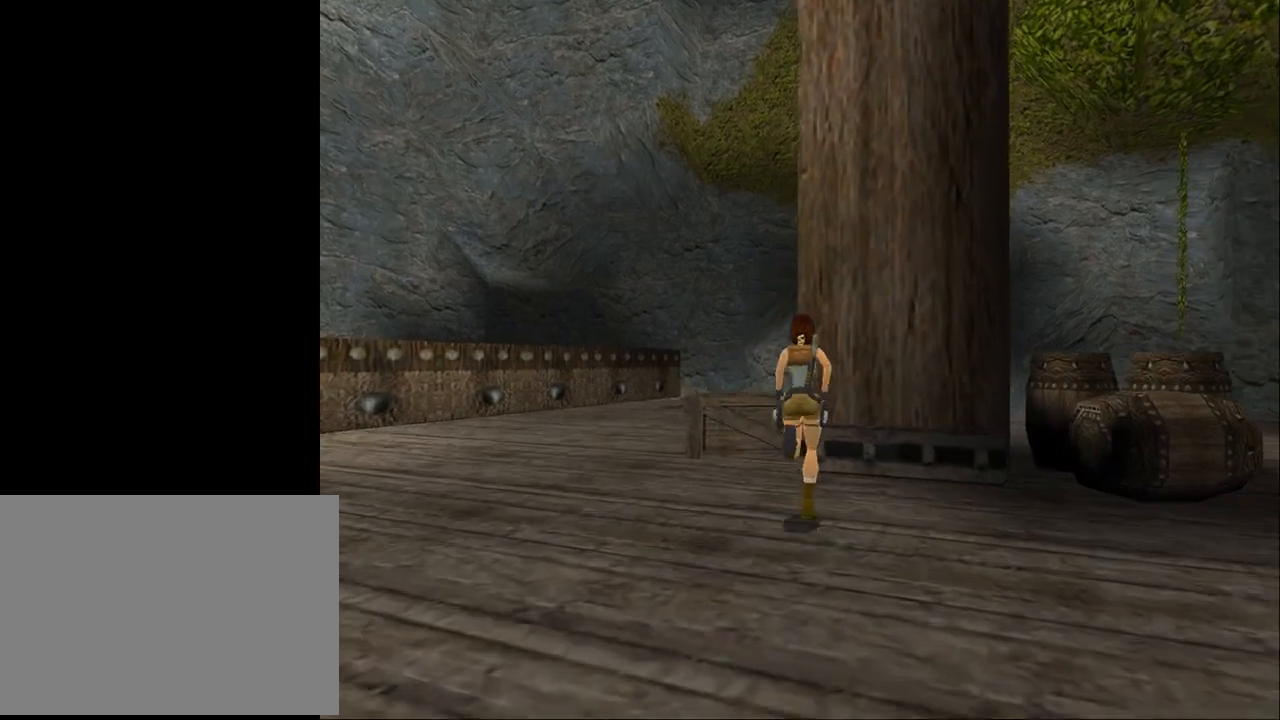
{"buttons": [], "events": [[233, "DPAD_RIGHT", "down"], [300, "DPAD_UP", "up"], [467, "DPAD_RIGHT", "up"]]}
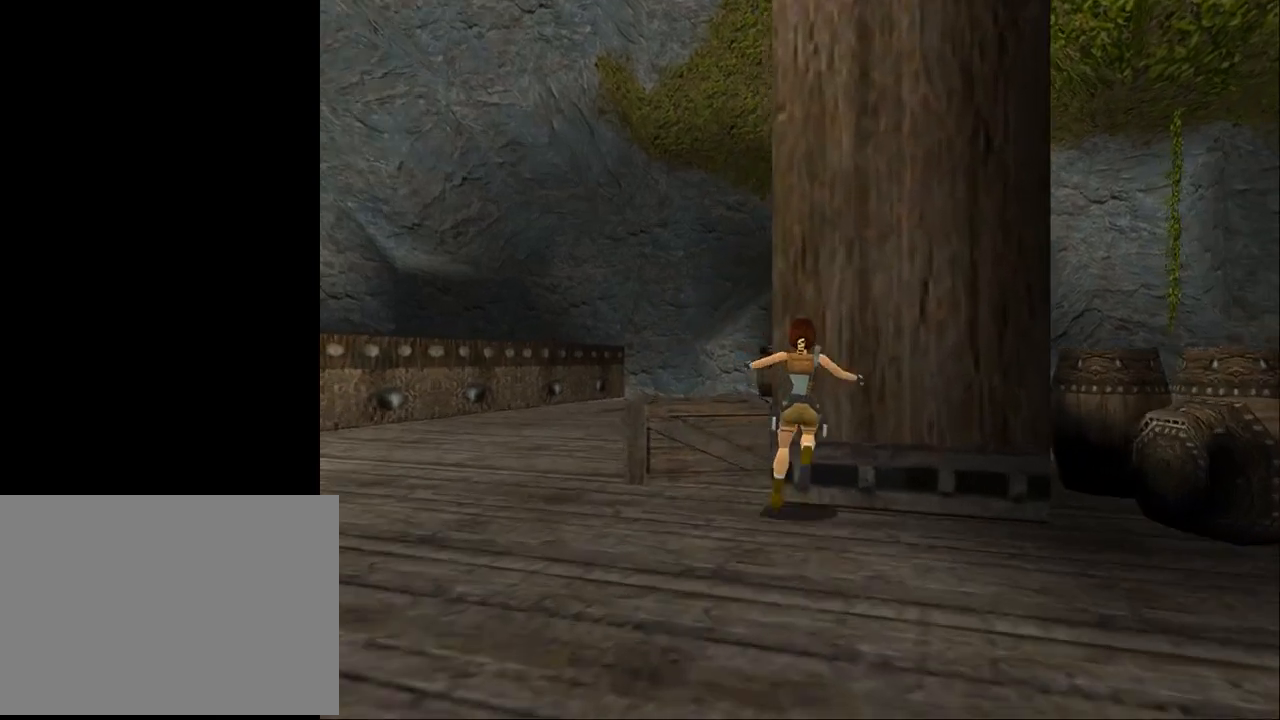
{"buttons": ["DPAD_DOWN"], "events": [[333, "DPAD_DOWN", "down"]]}
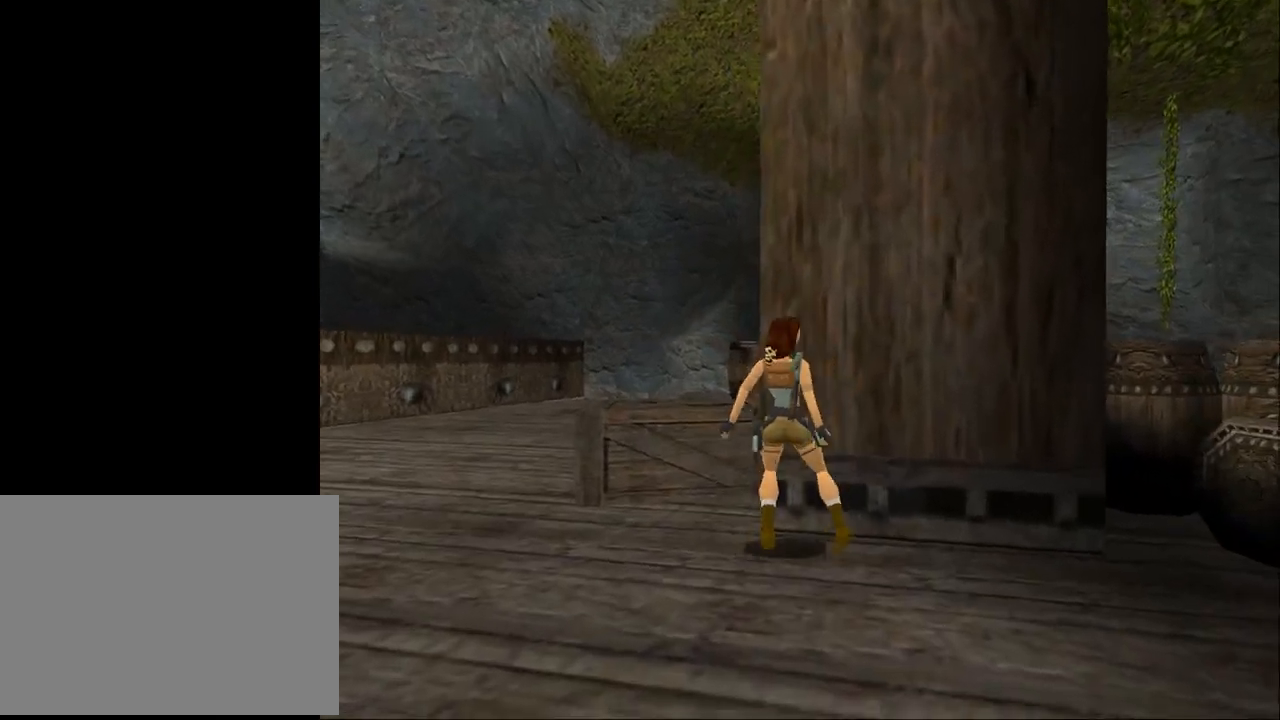
{"buttons": ["DPAD_LEFT"], "events": [[33, "DPAD_DOWN", "up"], [33, "DPAD_RIGHT", "down"], [267, "DPAD_RIGHT", "up"], [467, "DPAD_LEFT", "down"]]}
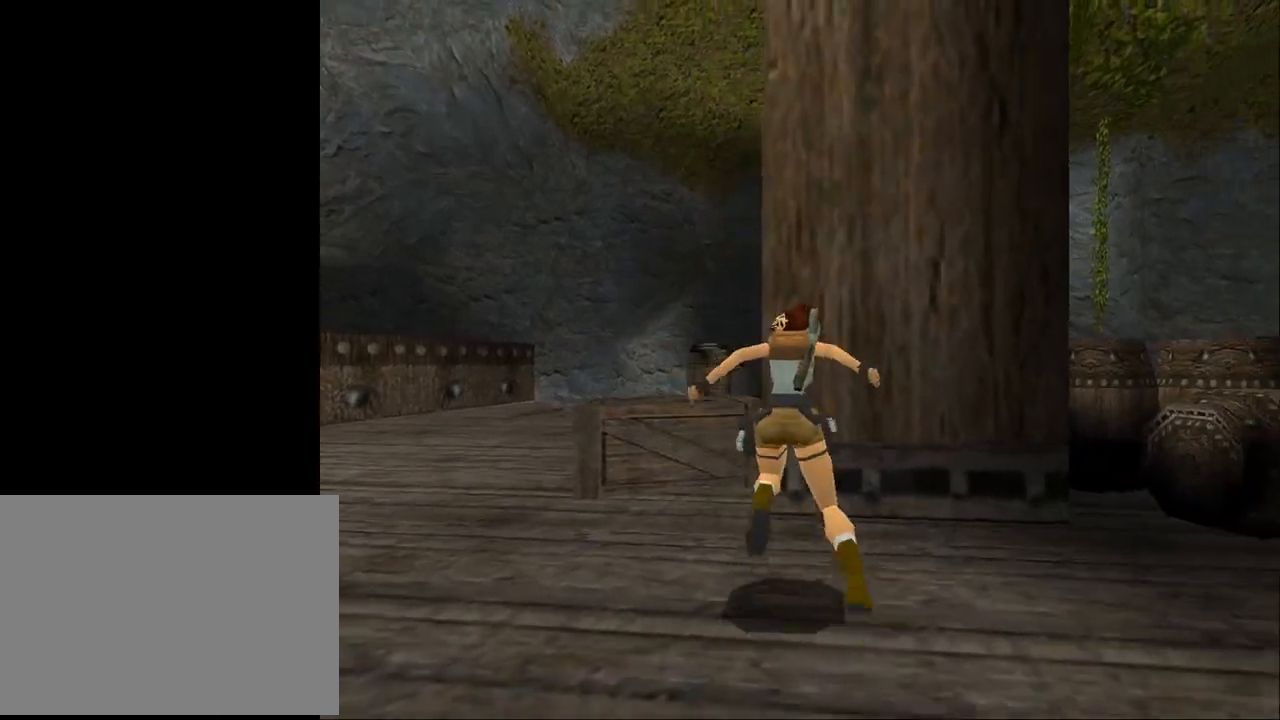
{"buttons": ["DPAD_UP"], "events": [[100, "DPAD_LEFT", "up"], [233, "DPAD_UP", "down"]]}
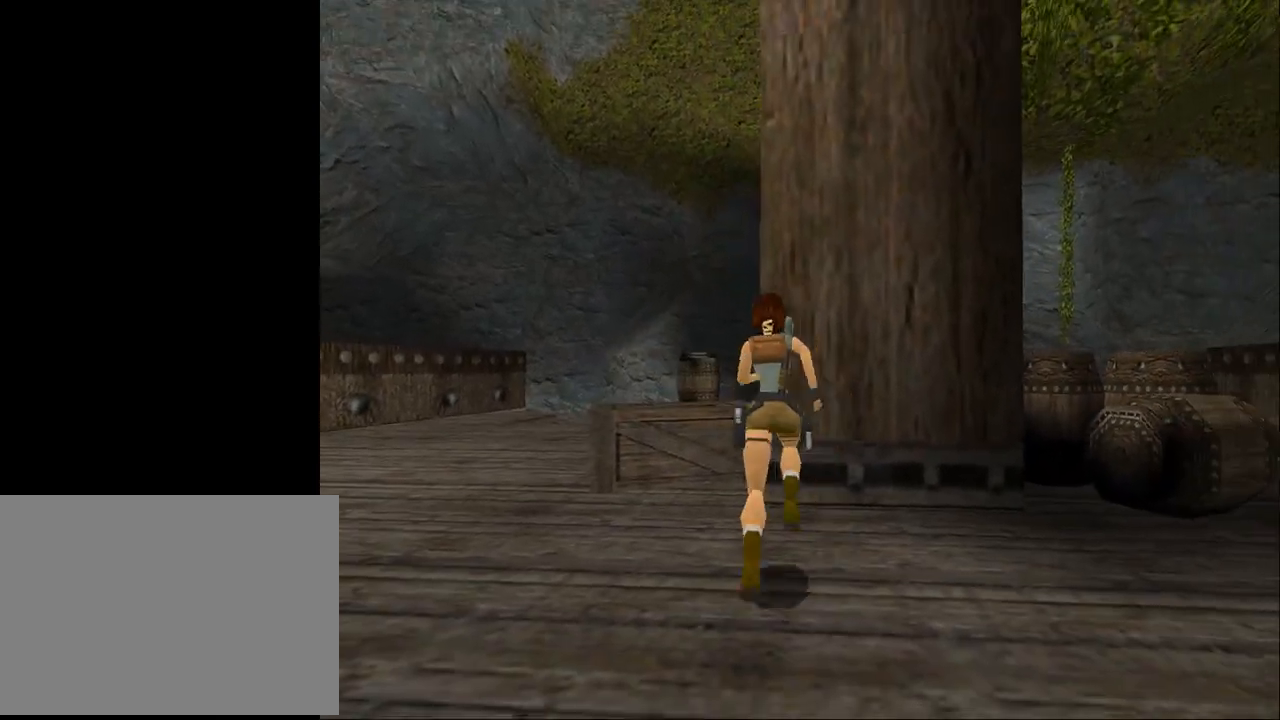
{"buttons": [], "events": [[200, "DPAD_LEFT", "down"], [267, "DPAD_LEFT", "up"], [267, "DPAD_UP", "up"]]}
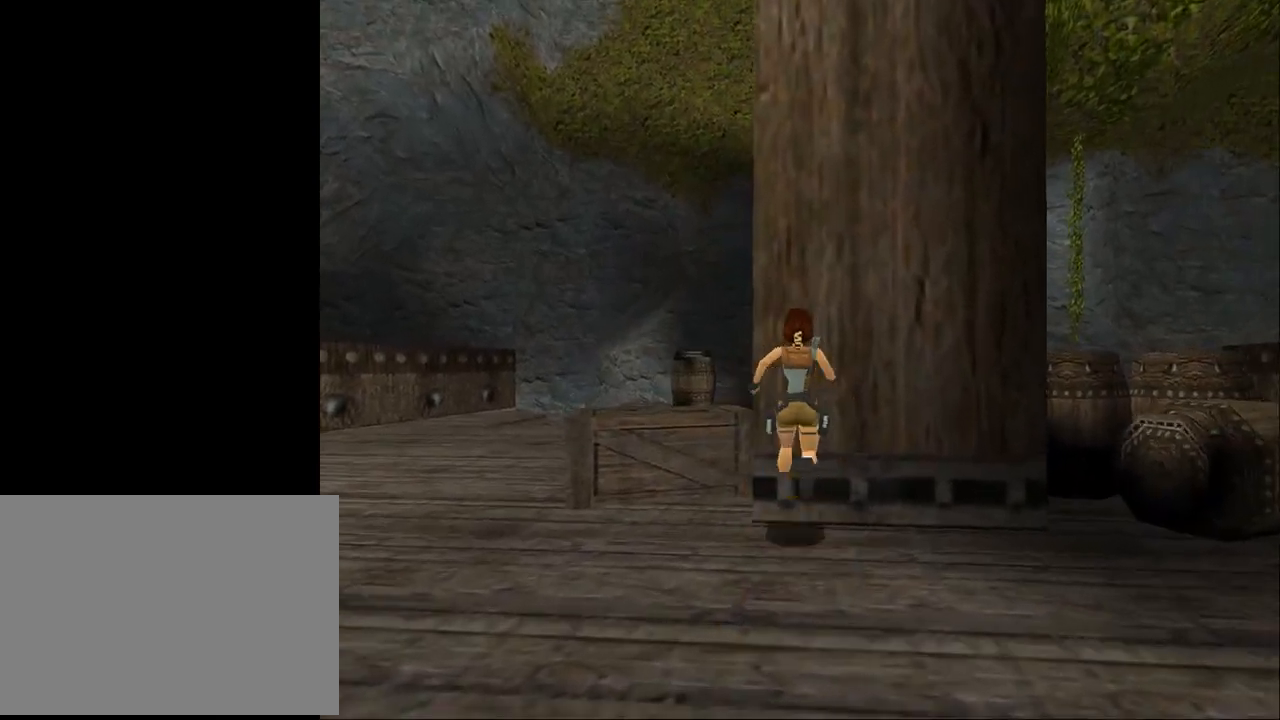
{"buttons": ["DPAD_LEFT"], "events": [[167, "DPAD_LEFT", "down"]]}
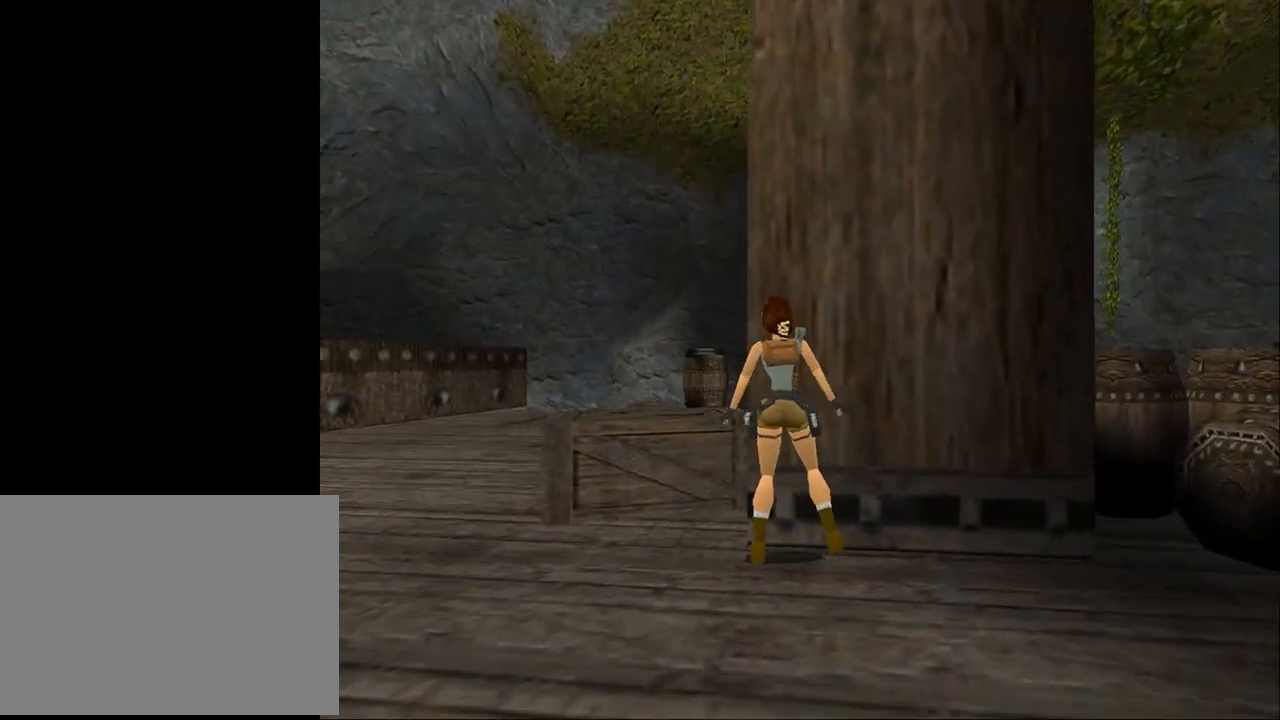
{"buttons": [], "events": [[267, "DPAD_LEFT", "up"]]}
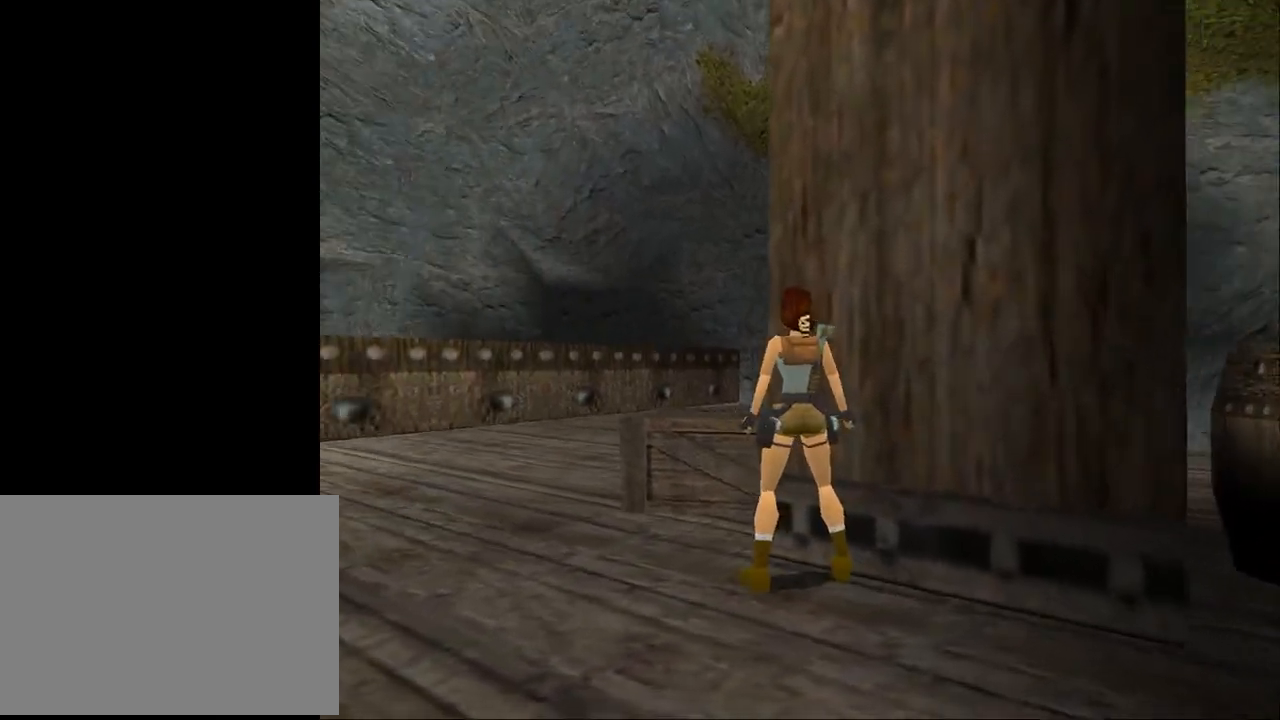
{"buttons": [], "events": [[67, "DPAD_LEFT", "down"], [200, "DPAD_LEFT", "up"]]}
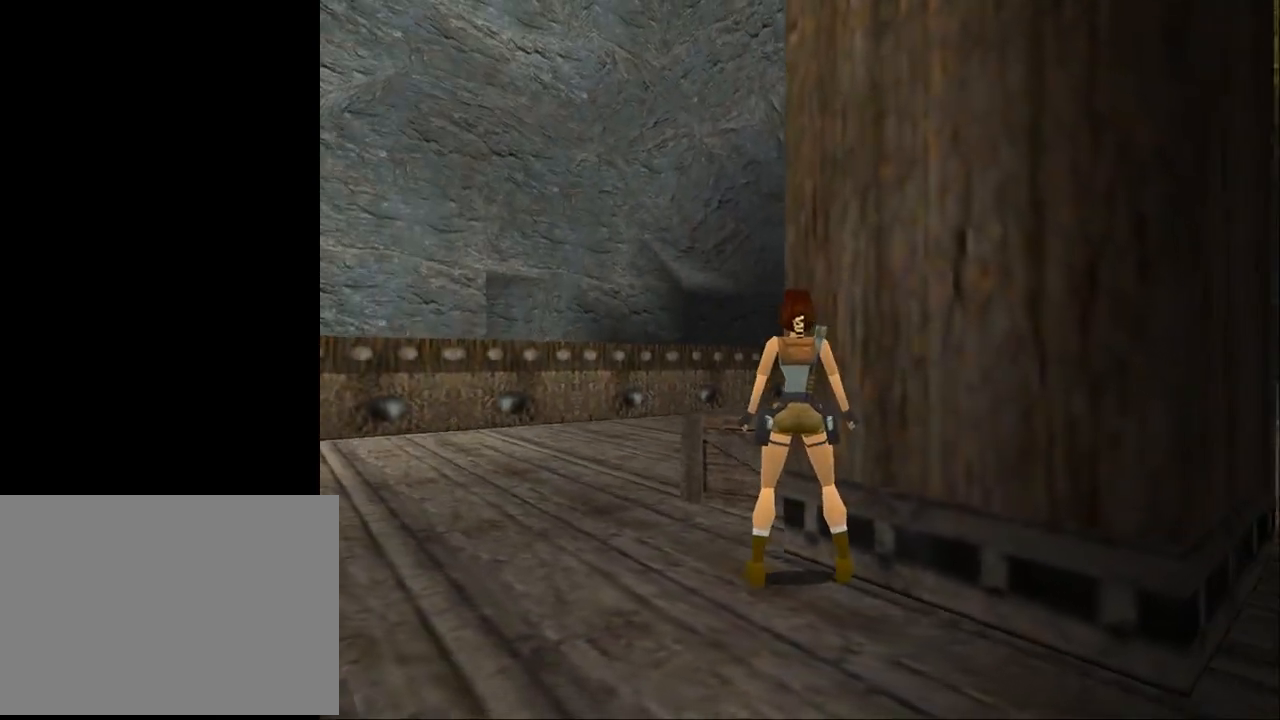
{"buttons": ["CIRCLE", "DPAD_UP", "DPAD_RIGHT"], "events": [[67, "SQUARE", "down"], [167, "DPAD_RIGHT", "down"], [167, "DPAD_UP", "down"], [200, "SQUARE", "up"], [300, "CIRCLE", "down"]]}
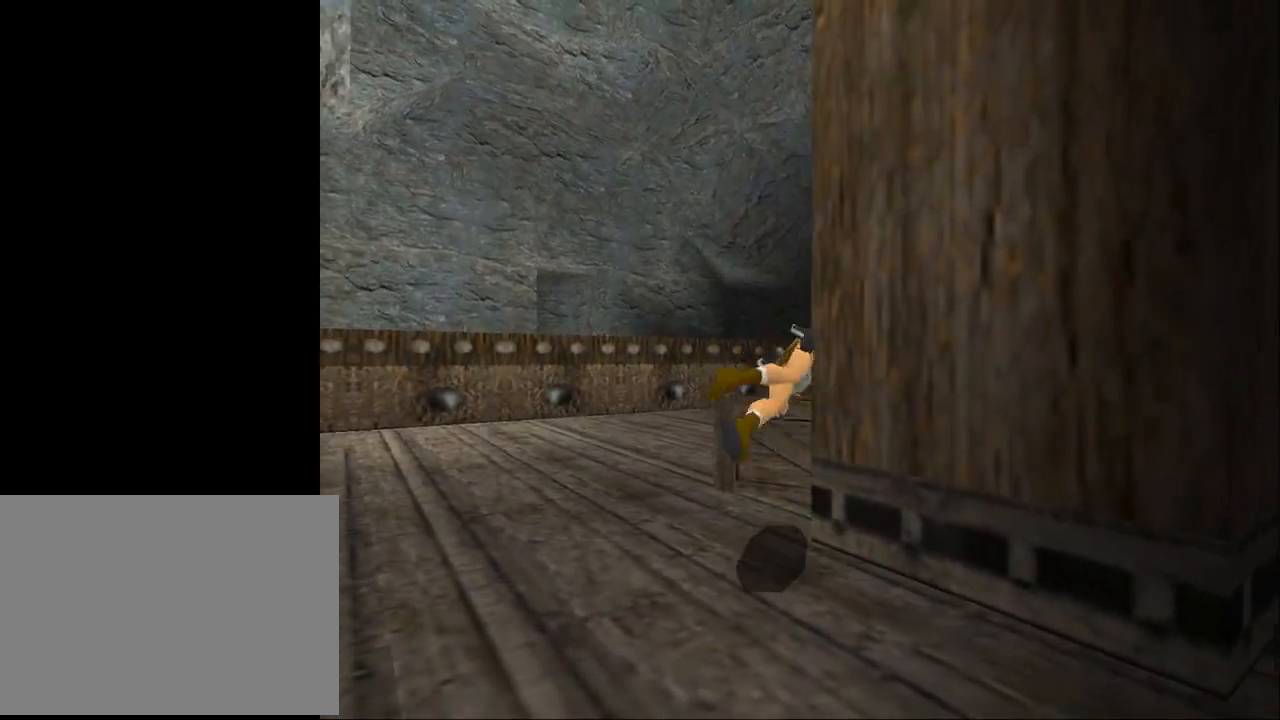
{"buttons": ["DPAD_UP", "DPAD_RIGHT"], "events": [[233, "CIRCLE", "up"]]}
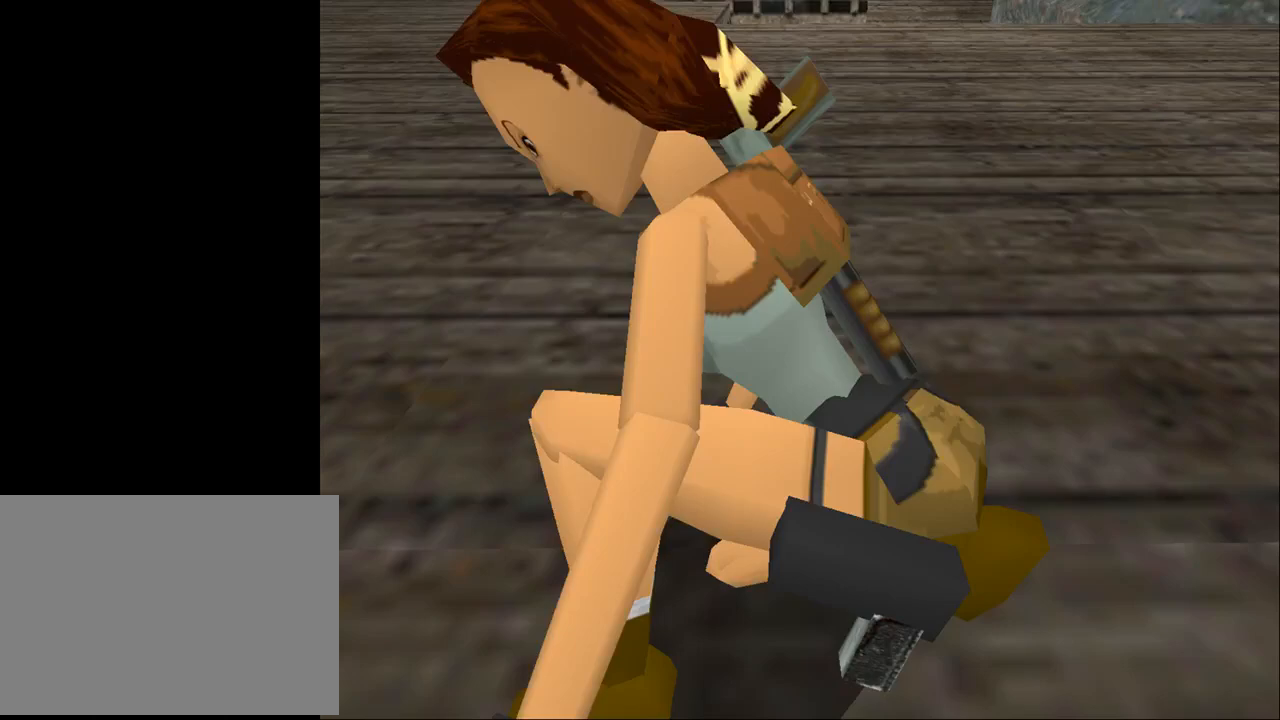
{"buttons": ["DPAD_UP", "DPAD_LEFT"], "events": [[433, "DPAD_RIGHT", "up"], [467, "DPAD_LEFT", "down"]]}
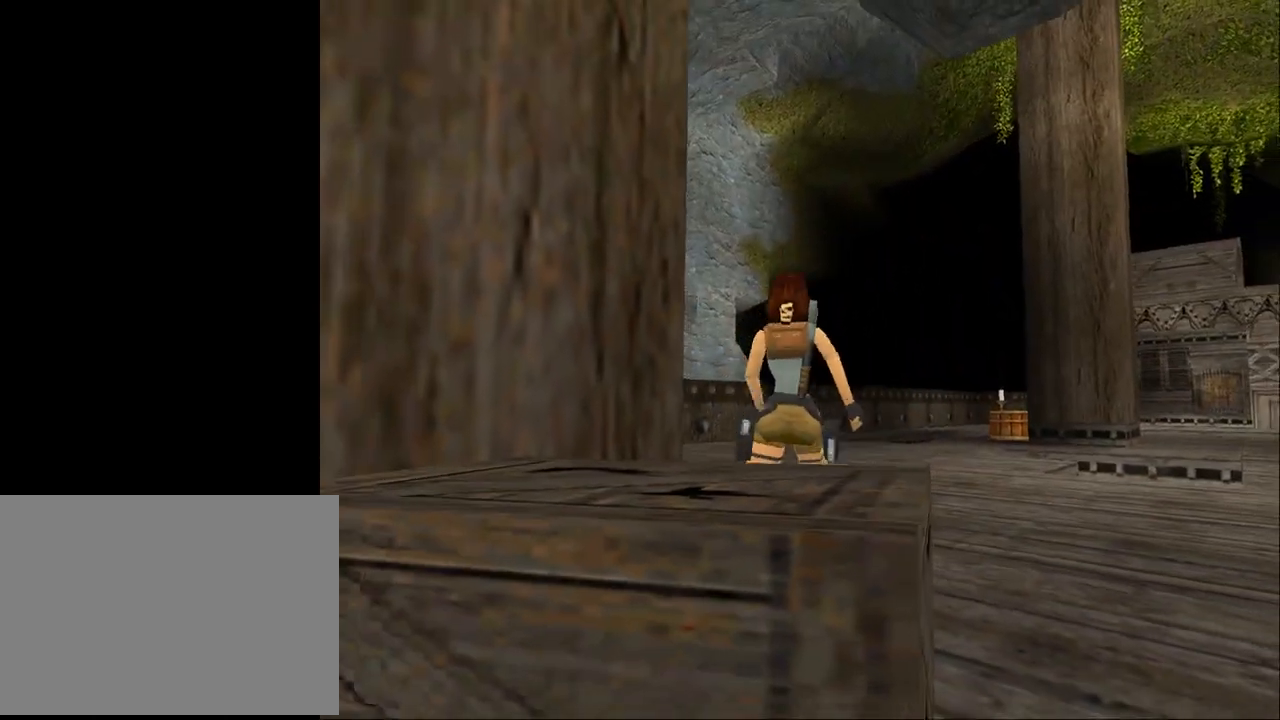
{"buttons": ["DPAD_LEFT"], "events": [[200, "DPAD_UP", "up"]]}
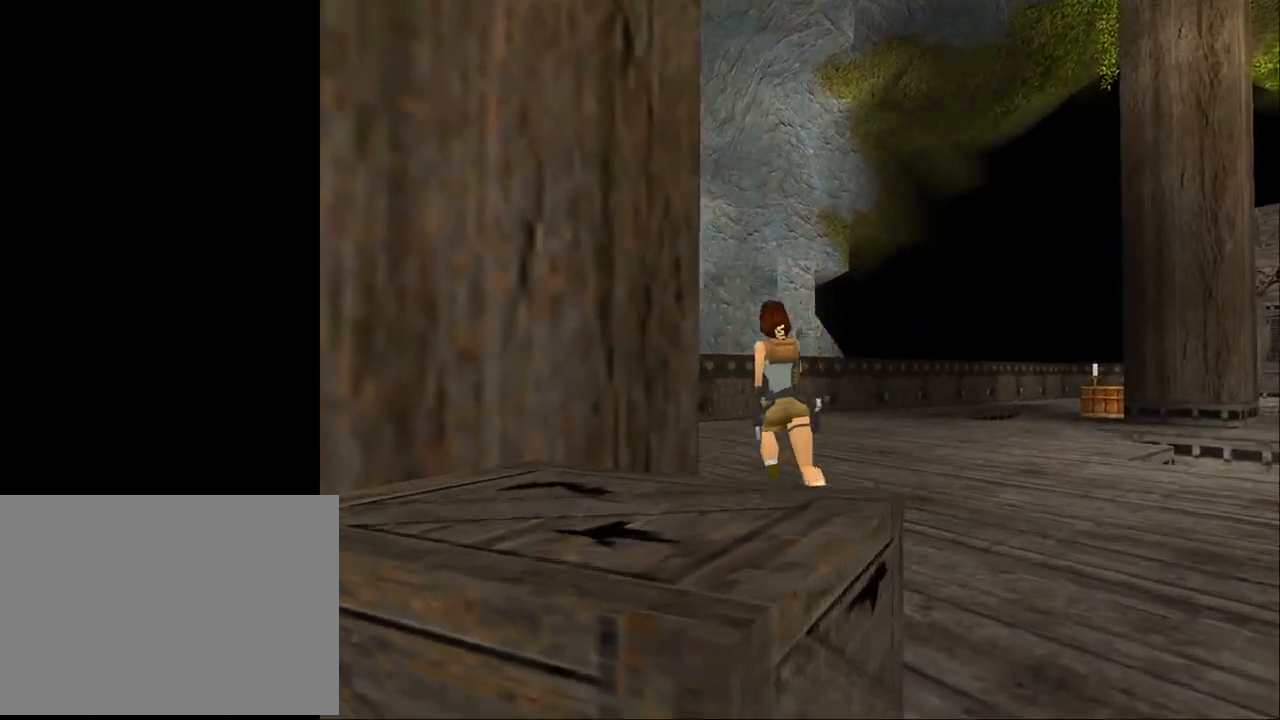
{"buttons": ["DPAD_LEFT"], "events": []}
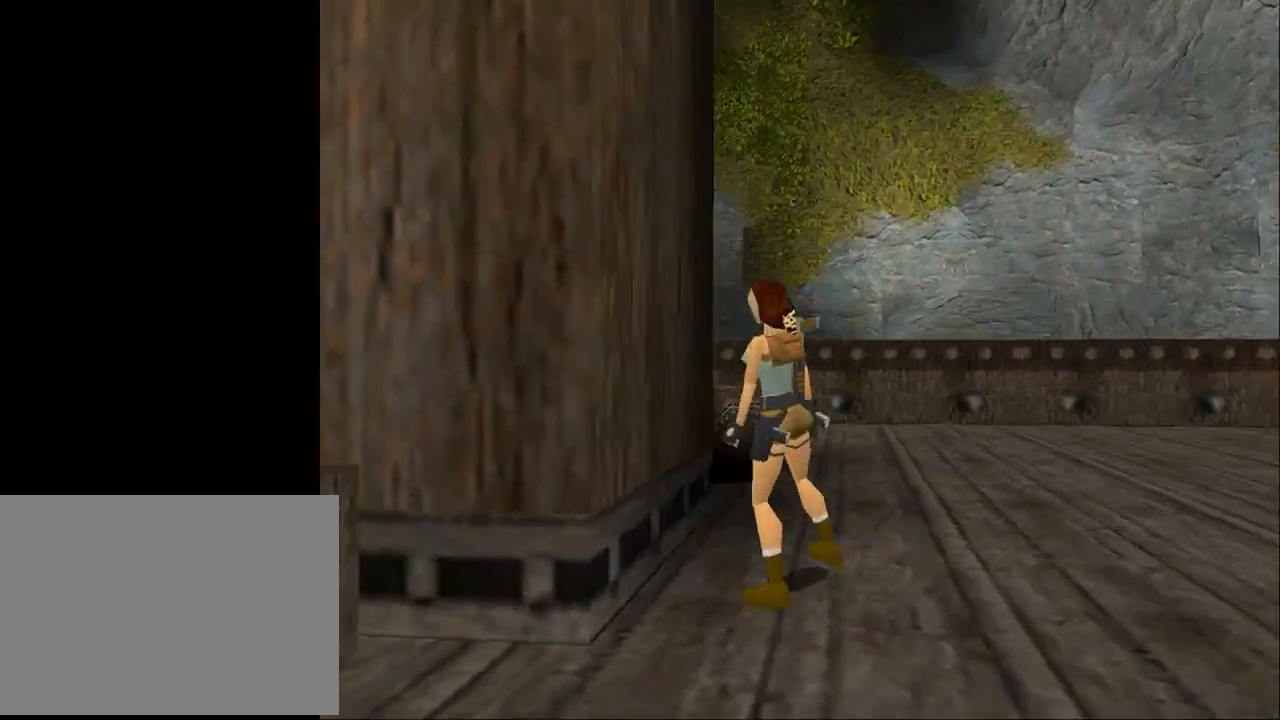
{"buttons": ["DPAD_LEFT"], "events": [[267, "DPAD_LEFT", "up"], [467, "DPAD_LEFT", "down"]]}
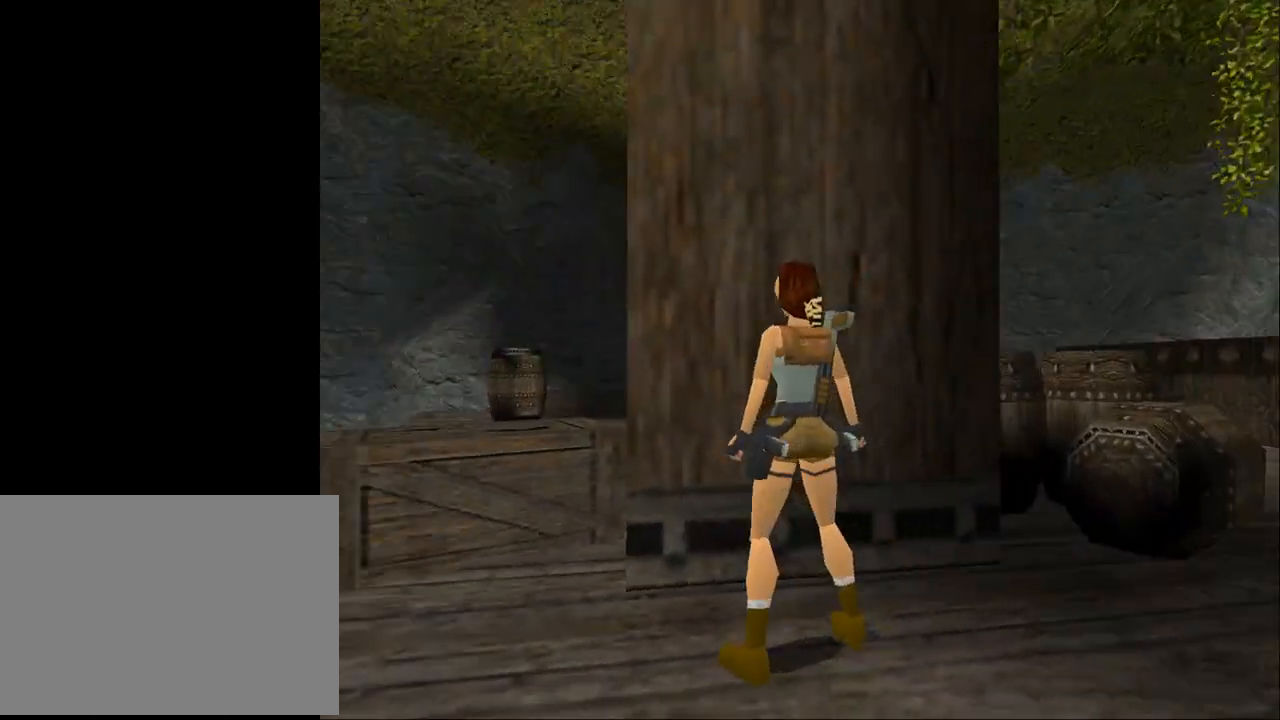
{"buttons": ["DPAD_LEFT"], "events": []}
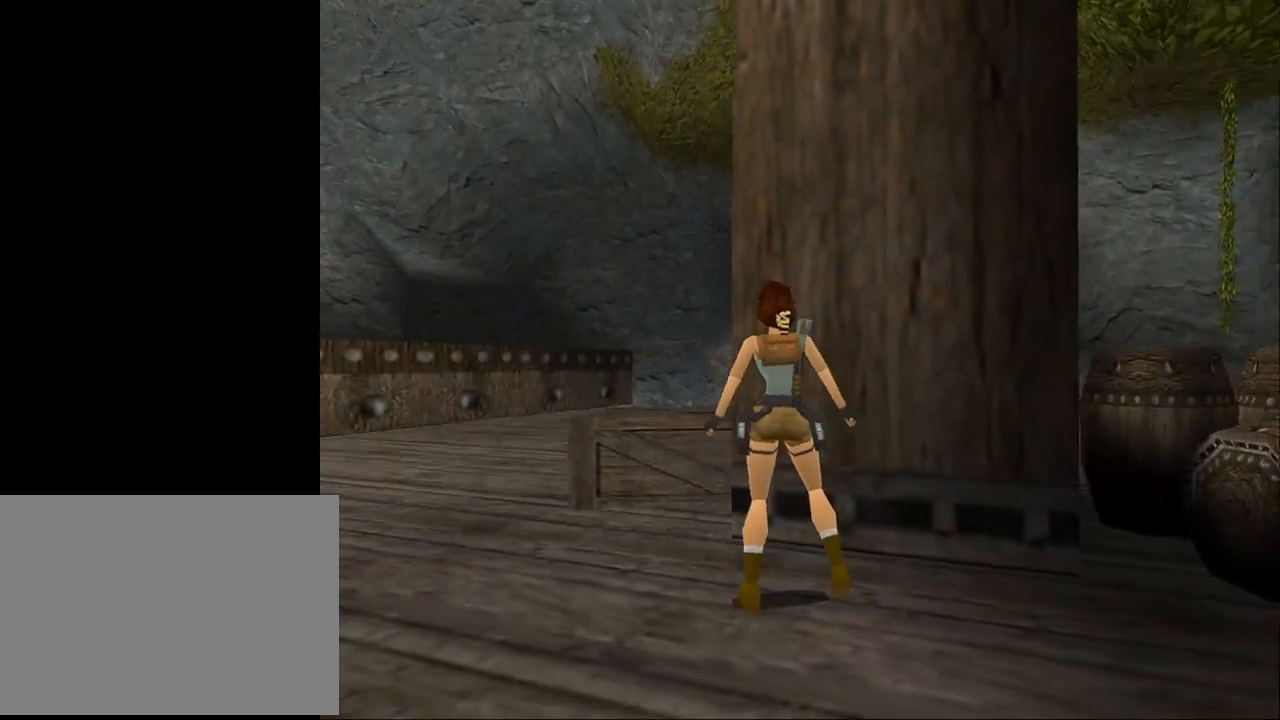
{"buttons": ["DPAD_RIGHT"], "events": [[33, "DPAD_LEFT", "up"], [67, "DPAD_UP", "down"], [200, "DPAD_RIGHT", "down"], [433, "DPAD_UP", "up"]]}
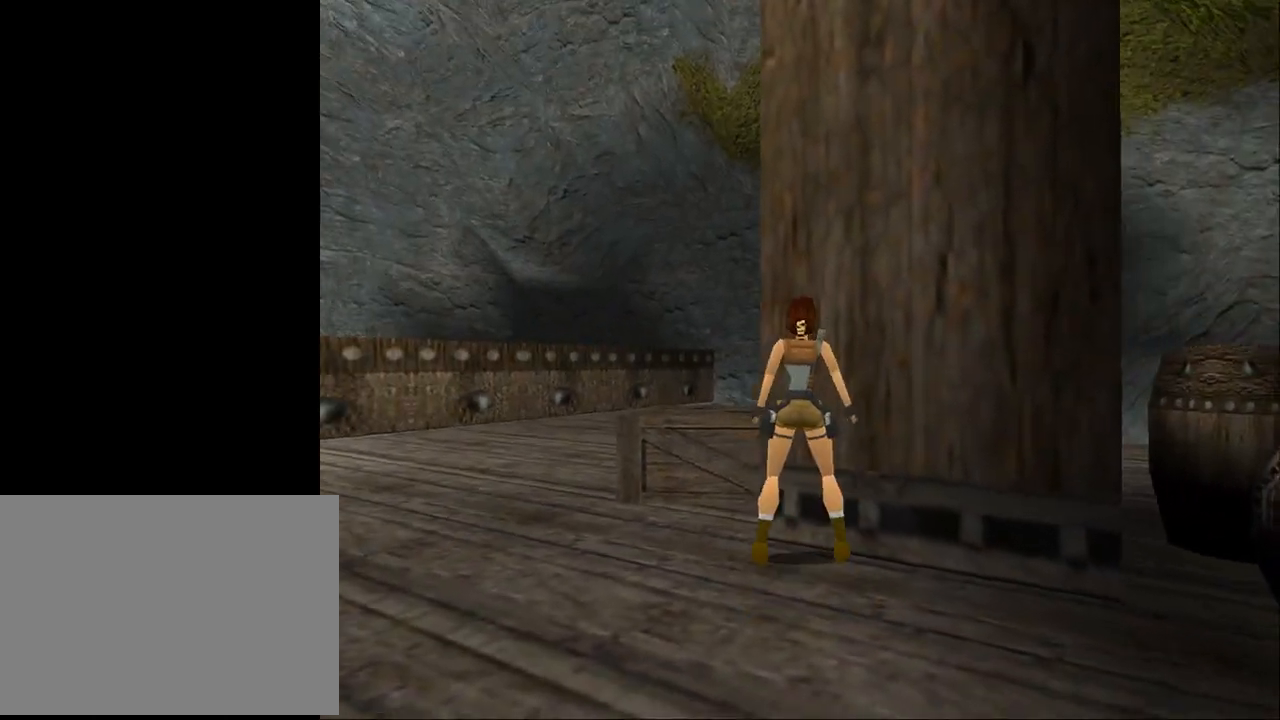
{"buttons": [], "events": [[433, "DPAD_RIGHT", "up"]]}
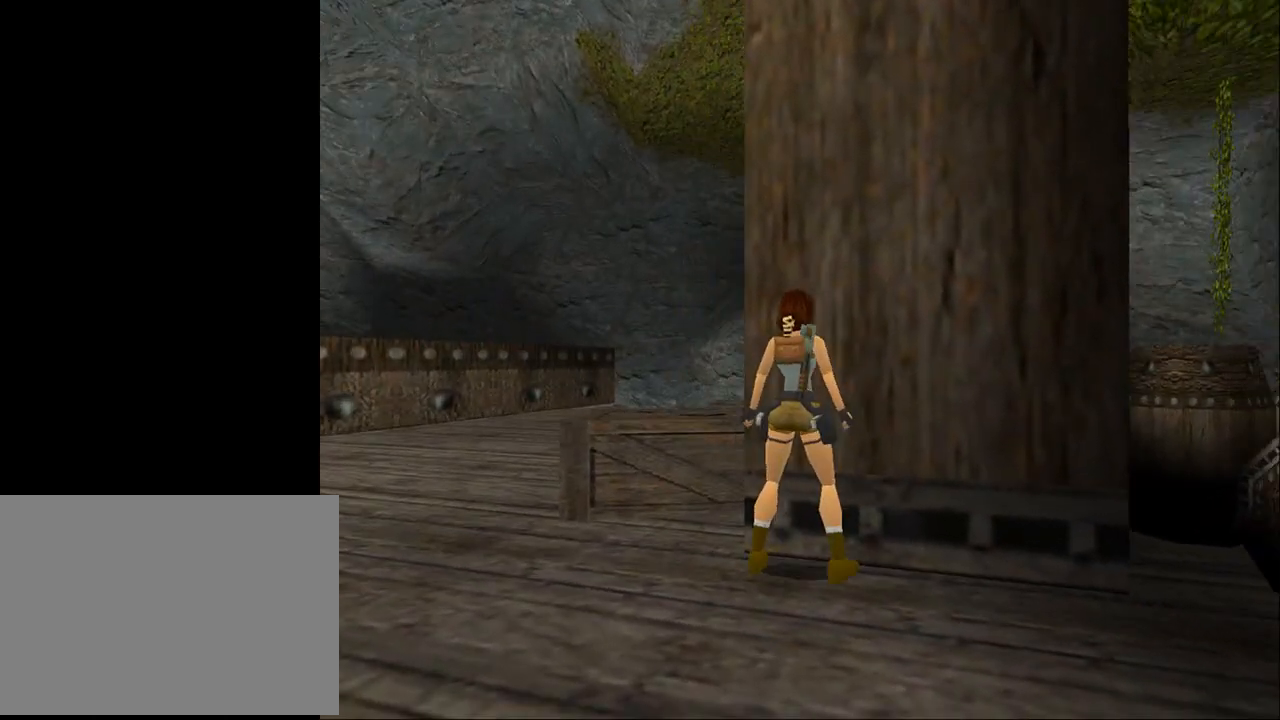
{"buttons": ["DPAD_RIGHT"], "events": [[133, "DPAD_DOWN", "down"], [300, "DPAD_DOWN", "up"], [367, "DPAD_RIGHT", "down"]]}
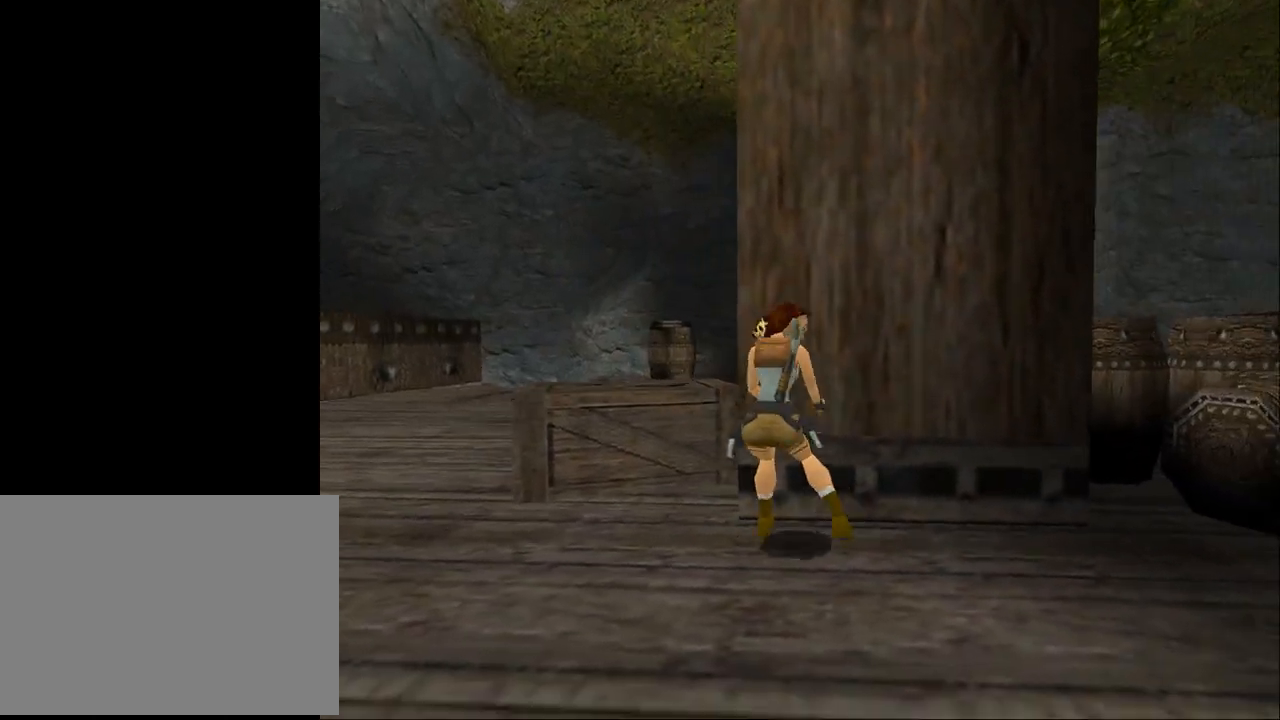
{"buttons": [], "events": [[33, "DPAD_RIGHT", "up"], [200, "DPAD_LEFT", "down"], [400, "DPAD_LEFT", "up"]]}
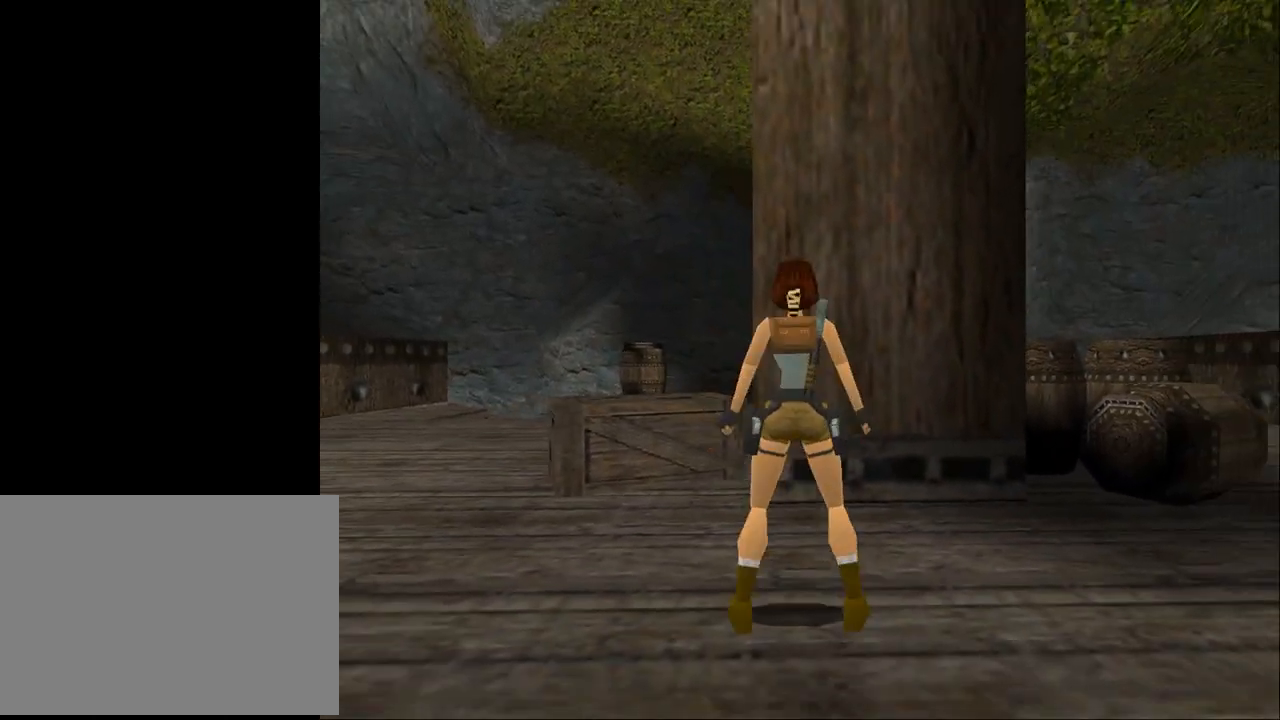
{"buttons": [], "events": [[33, "DPAD_UP", "down"], [233, "DPAD_UP", "up"]]}
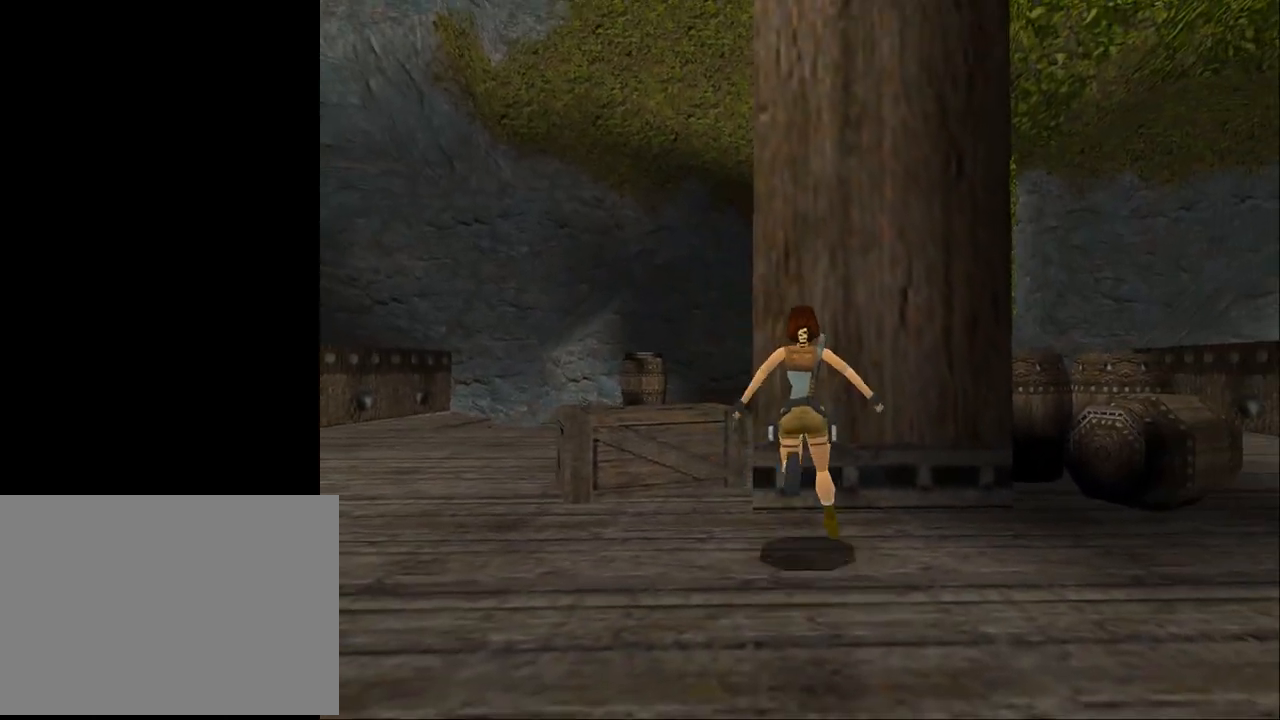
{"buttons": [], "events": []}
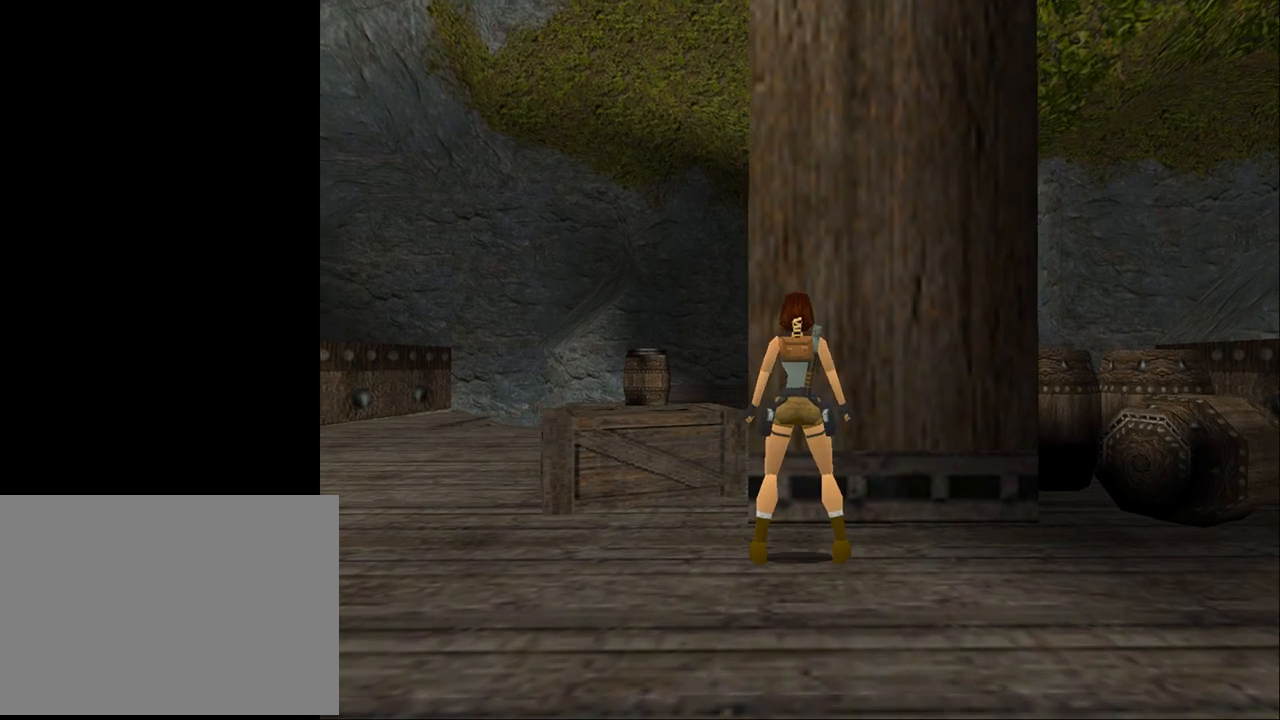
{"buttons": [], "events": [[67, "DPAD_LEFT", "down"], [233, "DPAD_LEFT", "up"], [400, "DPAD_UP", "down"], [500, "DPAD_UP", "up"]]}
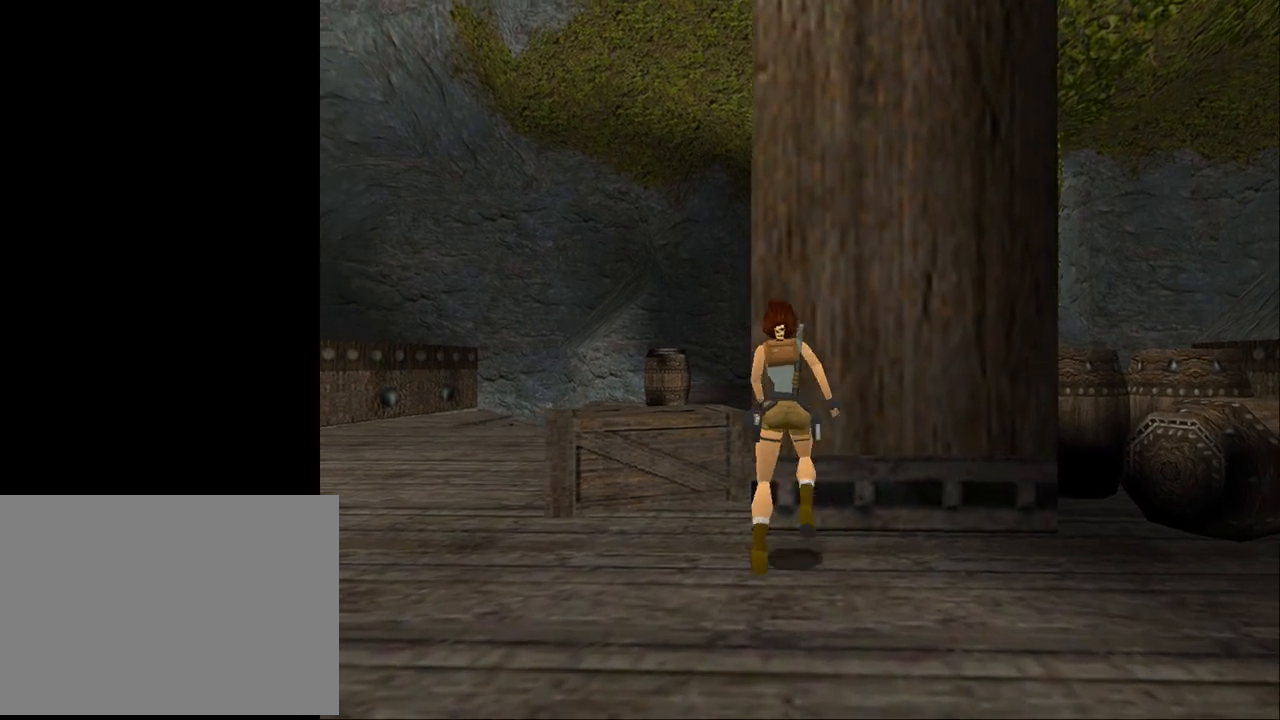
{"buttons": ["DPAD_LEFT"], "events": [[133, "DPAD_LEFT", "down"]]}
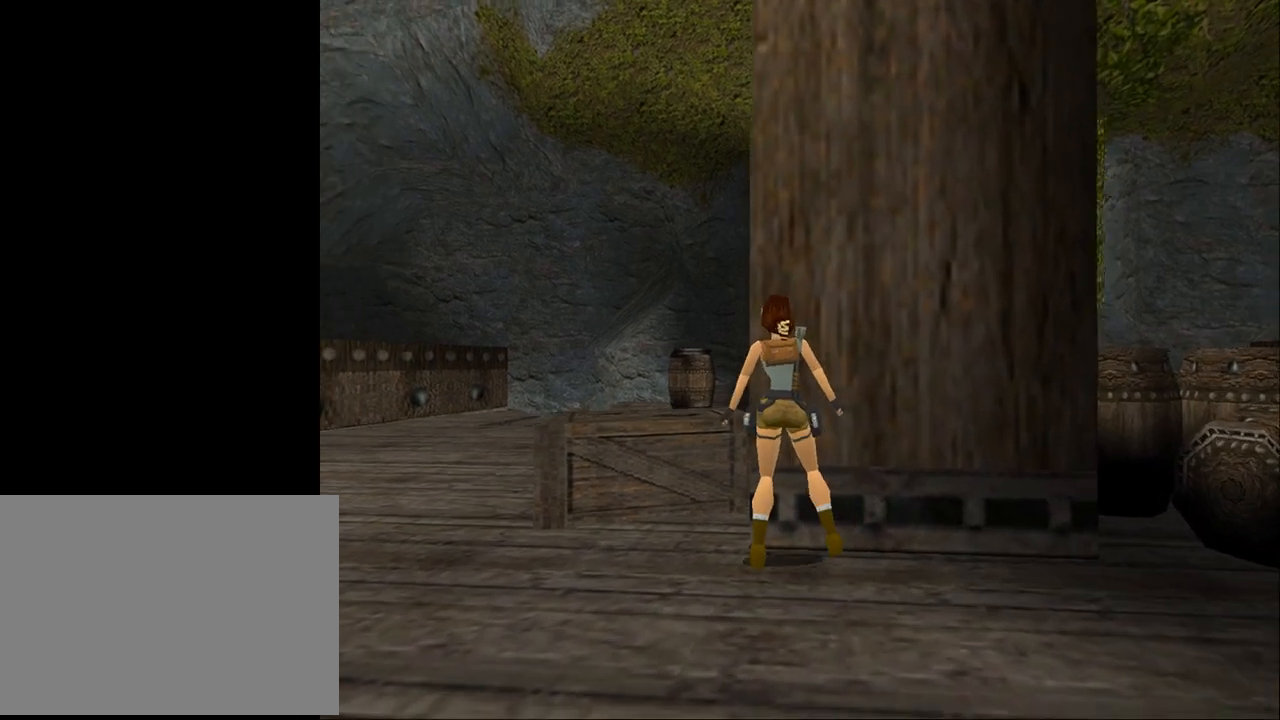
{"buttons": [], "events": [[300, "DPAD_LEFT", "up"]]}